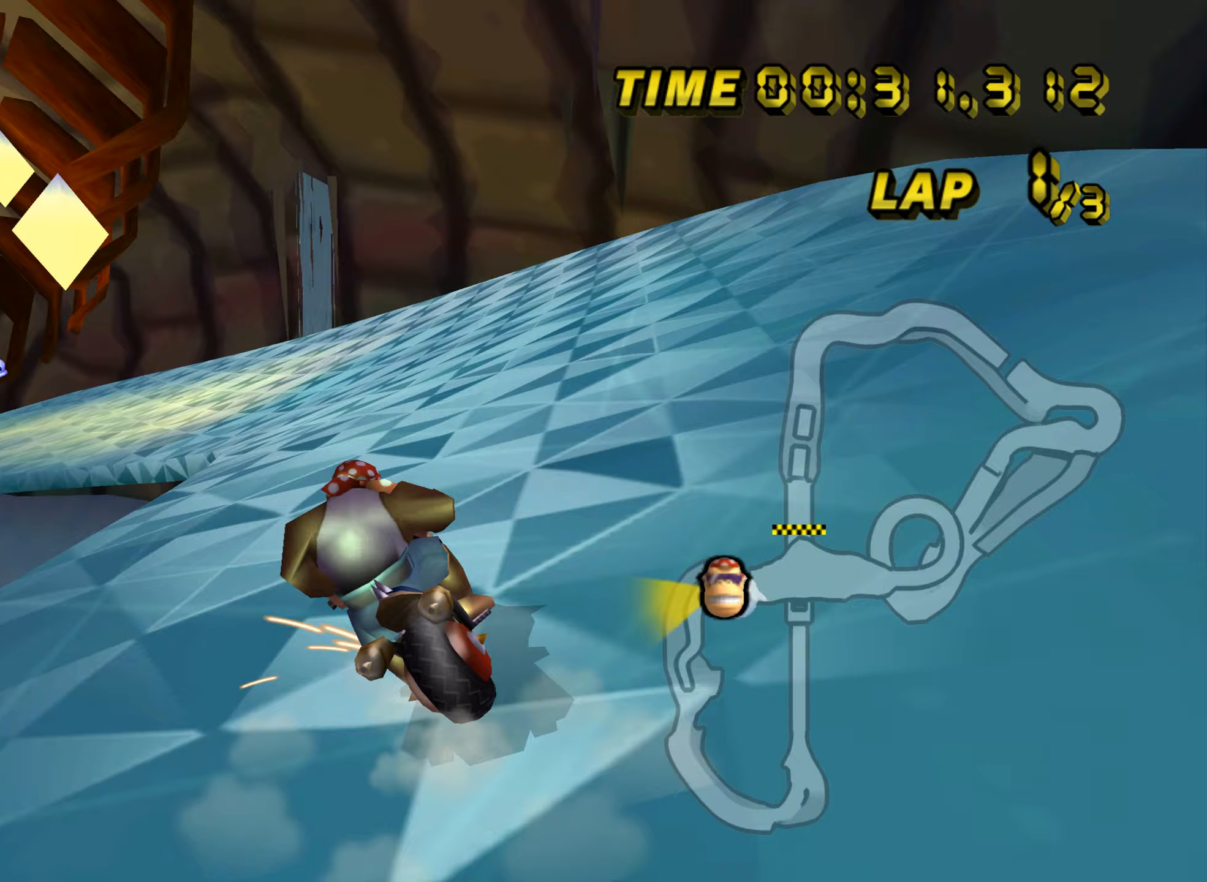
Gameplay with a controller (Nintendo layout); each line is a JSON object with the inputs held at the frame after it (dt_ms = milliseconds from this image to that frame). "events" lists button and stick changes between this image and that frame as [ms after this image, input, new state], when the widget could be followed in between. Not read: B L2 L3 R2 R3 SELECT START X Y Z right_stick.
{"dt_ms": 434, "buttons": ["A", "R1"], "left_stick": "up-left", "events": []}
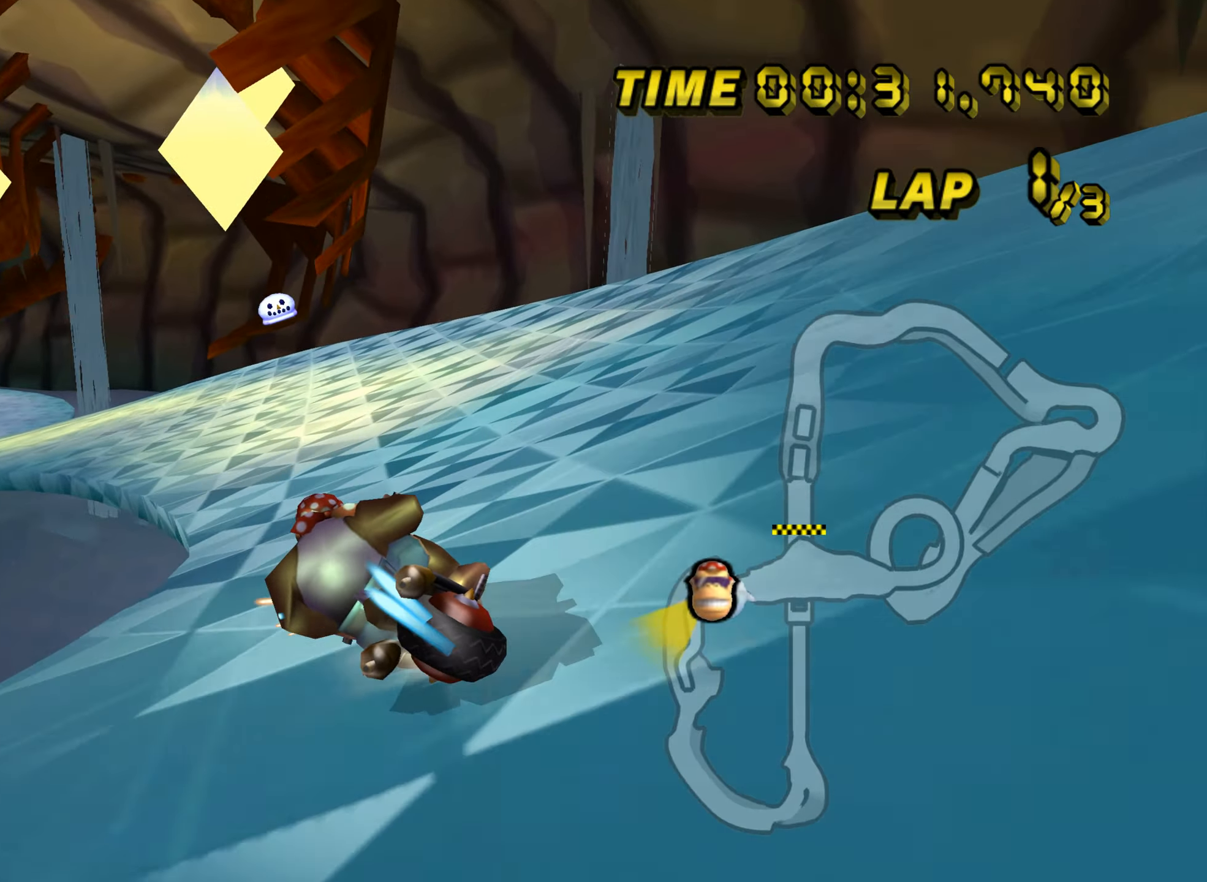
{"dt_ms": 500, "buttons": ["A", "R1"], "left_stick": "right", "events": [[333, "left_stick", "right"]]}
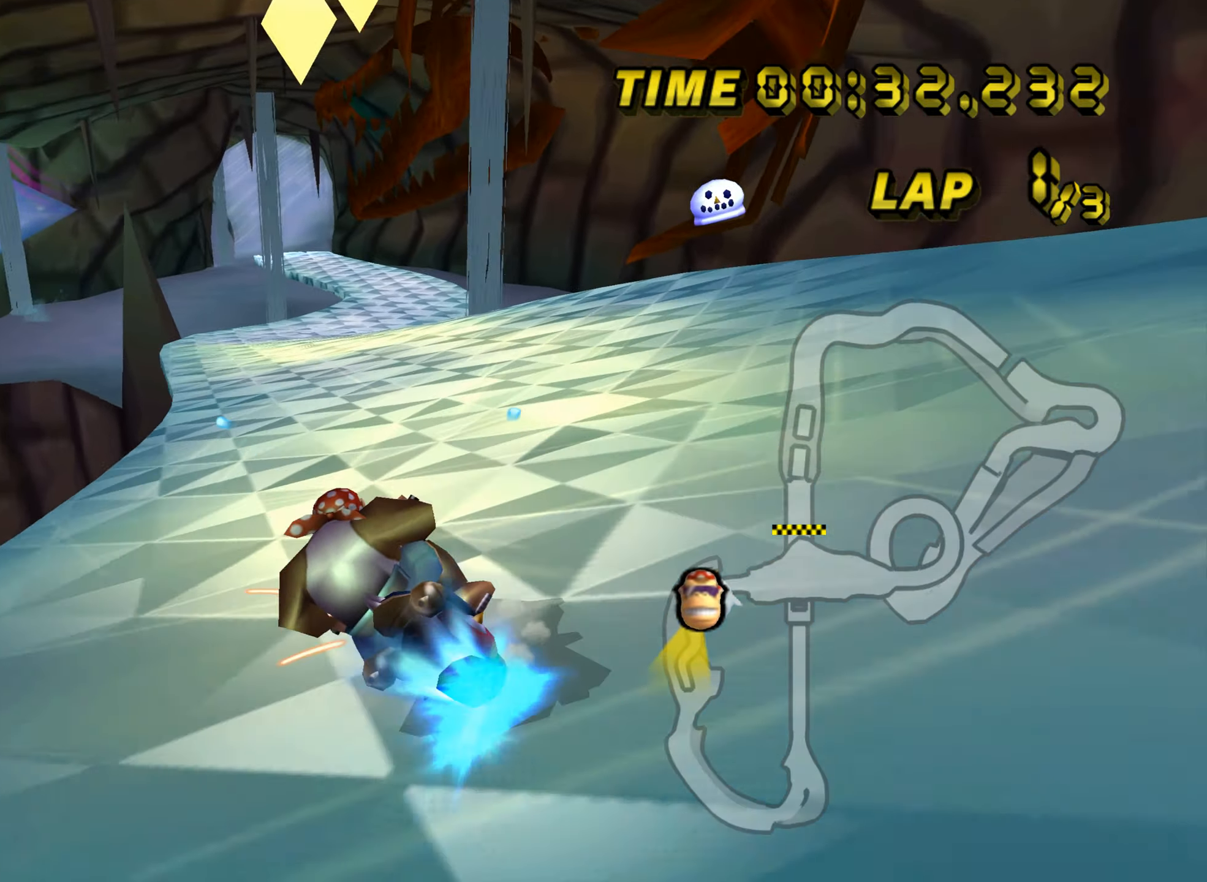
{"dt_ms": 501, "buttons": ["A"], "left_stick": "center", "events": [[301, "R1", "up"], [417, "left_stick", "center"], [484, "DPAD_UP", "down"], [501, "DPAD_UP", "up"]]}
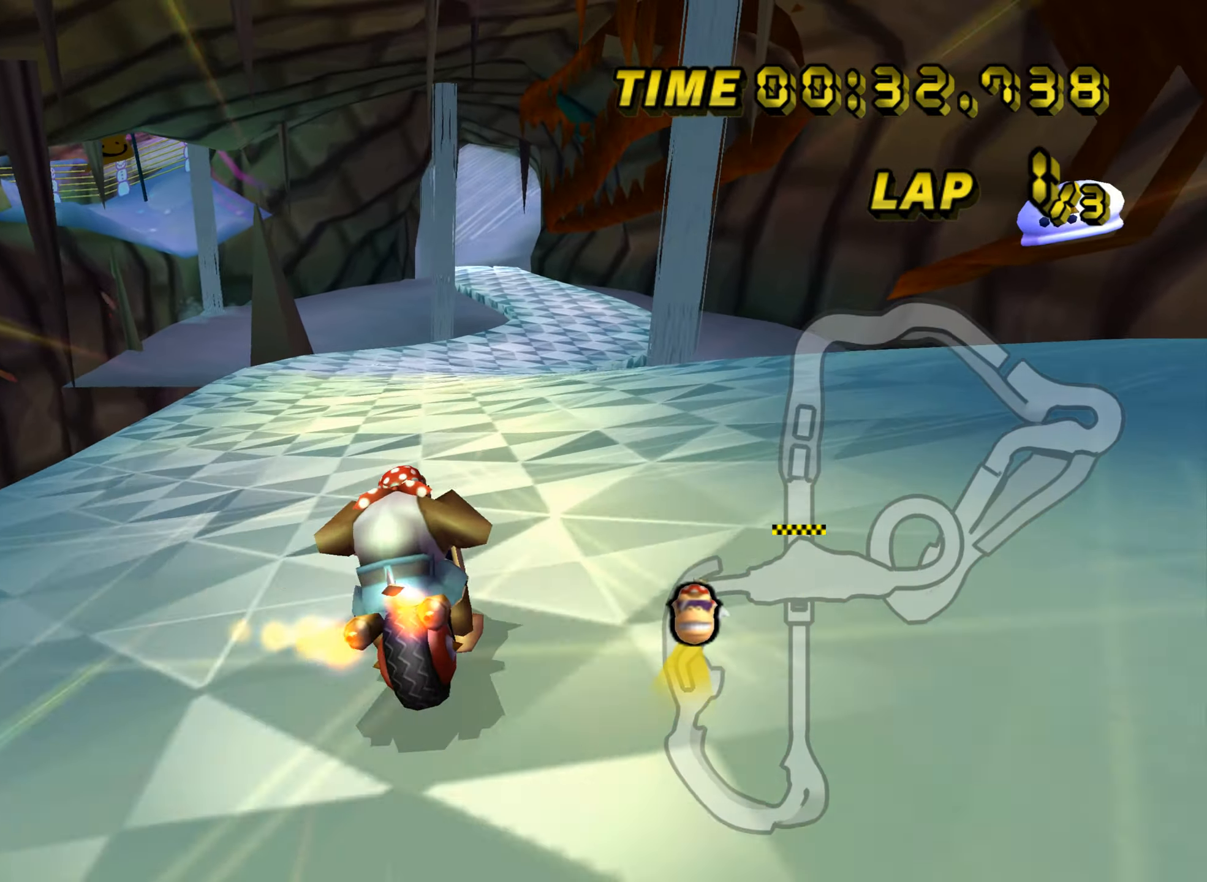
{"dt_ms": 500, "buttons": ["A"], "left_stick": "center", "events": [[333, "left_stick", "right"], [500, "left_stick", "center"]]}
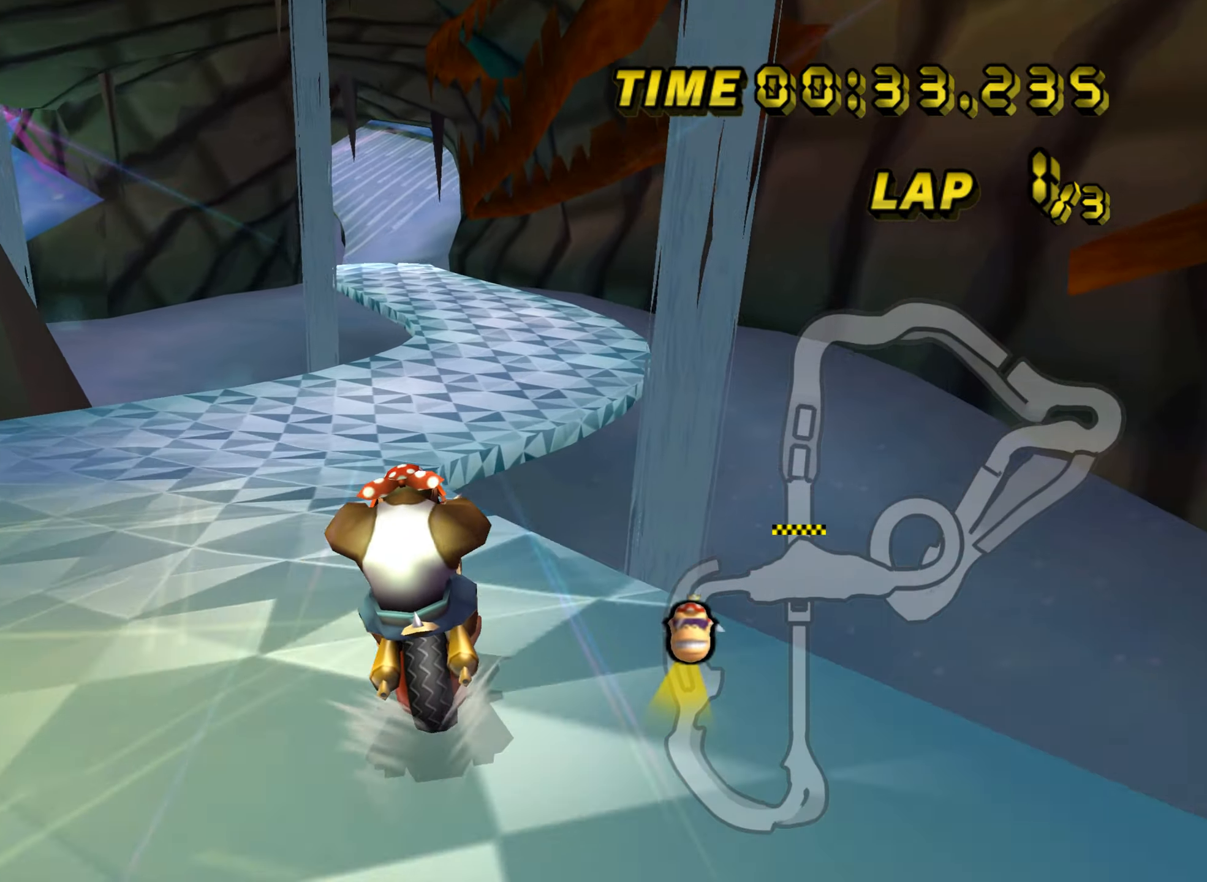
{"dt_ms": 501, "buttons": ["A"], "left_stick": "center", "events": []}
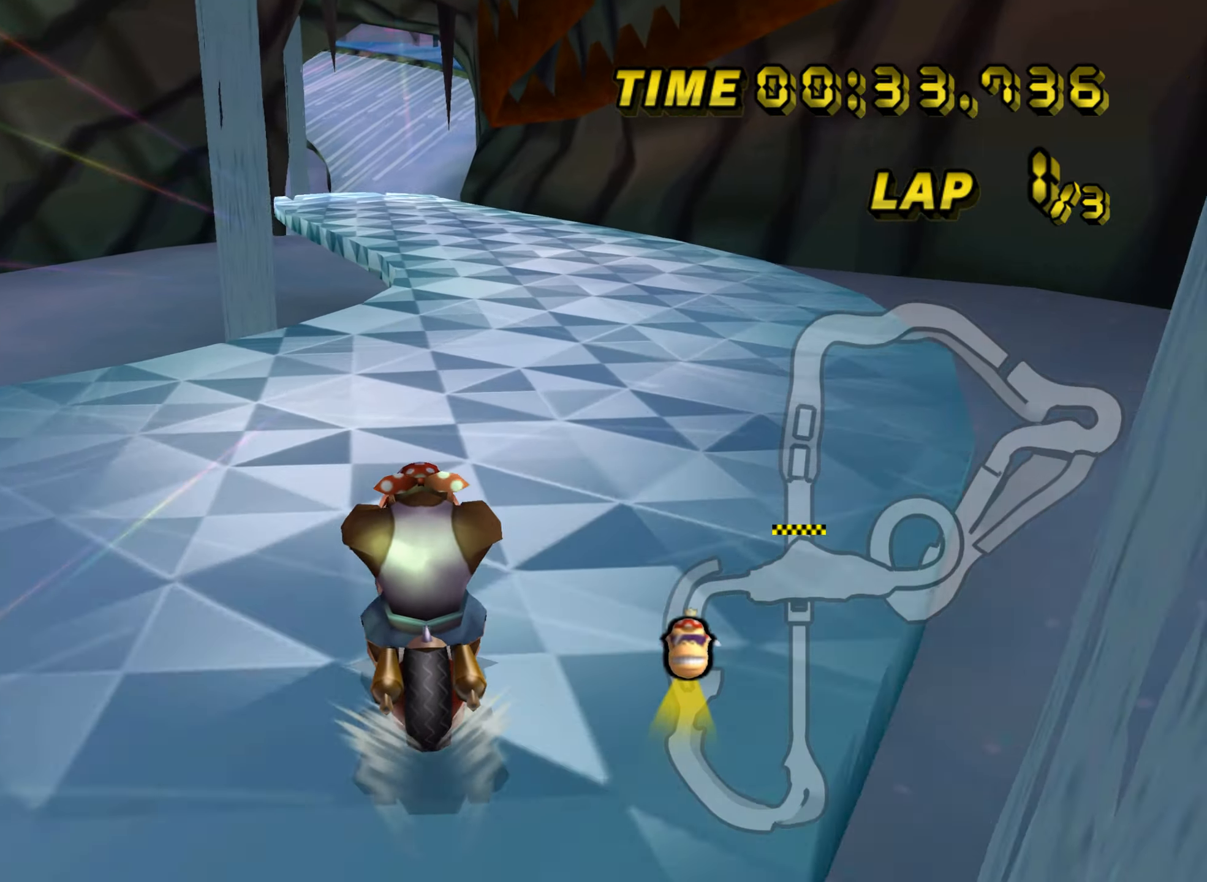
{"dt_ms": 500, "buttons": ["A"], "left_stick": "center", "events": []}
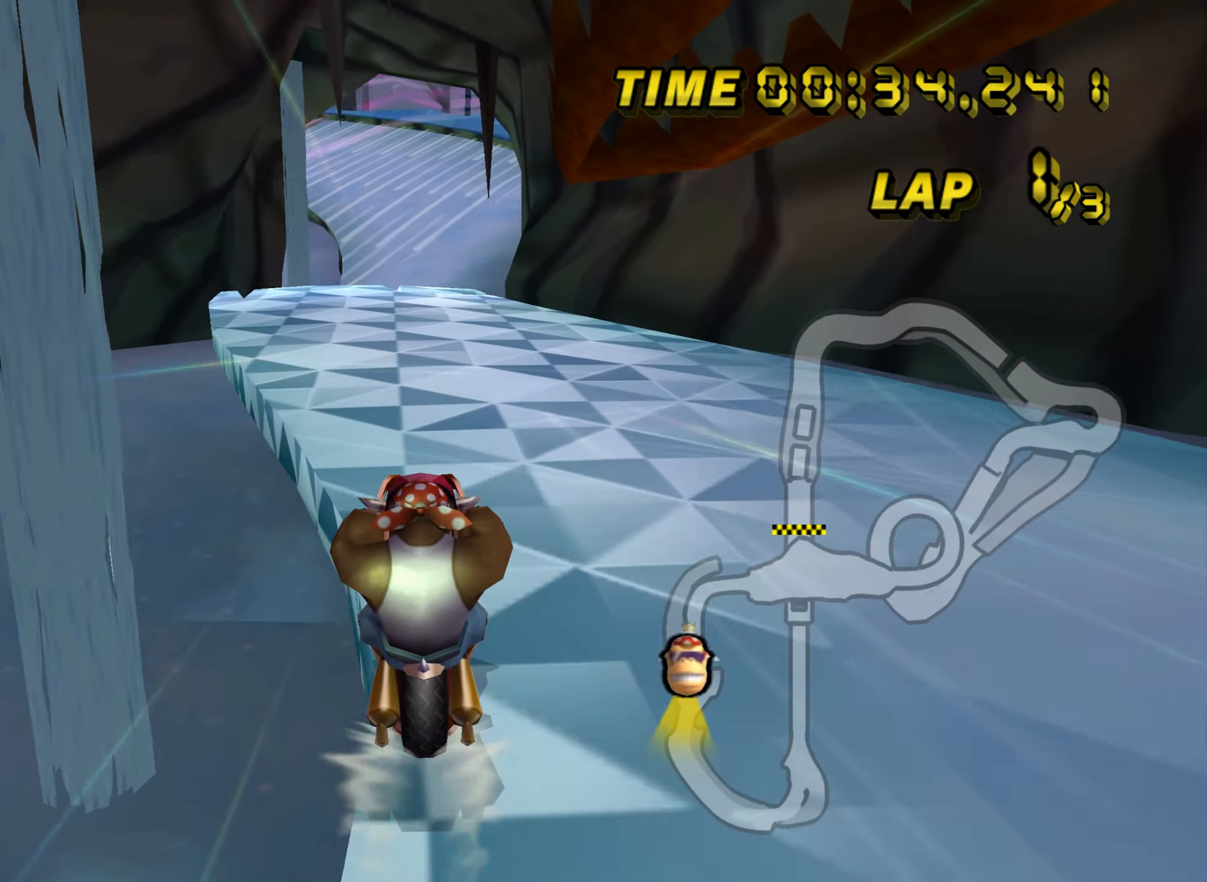
{"dt_ms": 501, "buttons": ["A"], "left_stick": "center", "events": []}
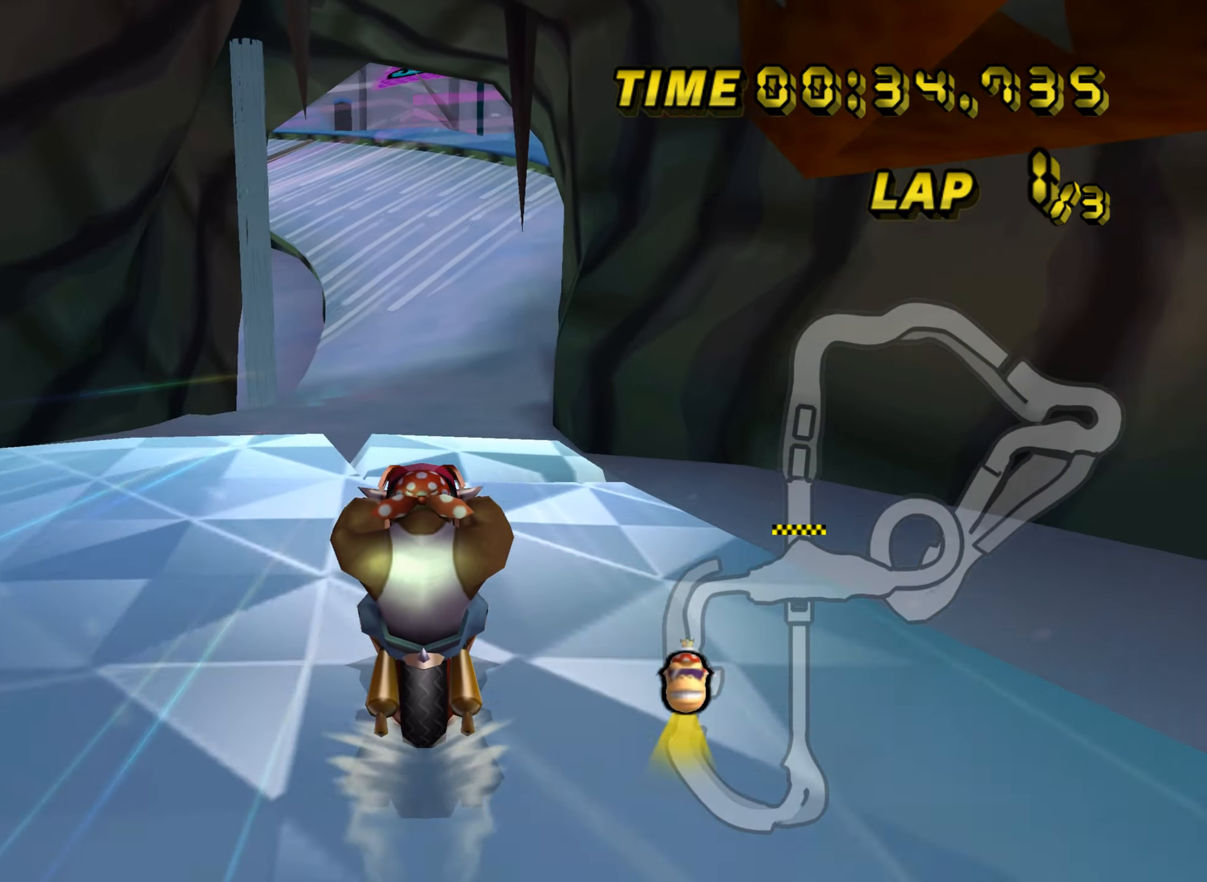
{"dt_ms": 500, "buttons": ["A"], "left_stick": "down", "events": [[67, "DPAD_UP", "down"], [67, "left_stick", "down"], [83, "DPAD_UP", "up"], [283, "DPAD_UP", "down"], [300, "DPAD_UP", "up"]]}
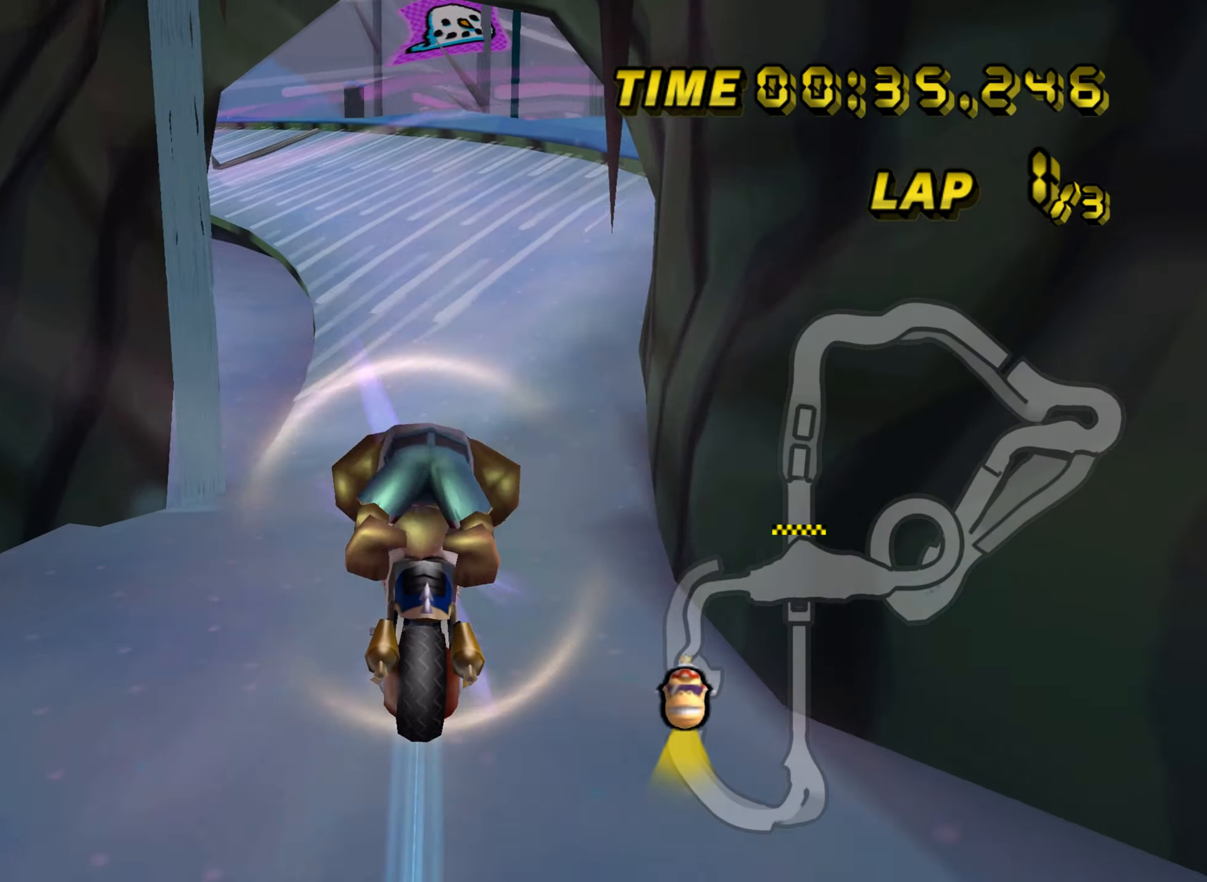
{"dt_ms": 501, "buttons": ["A"], "left_stick": "down-right", "events": [[34, "left_stick", "down-right"]]}
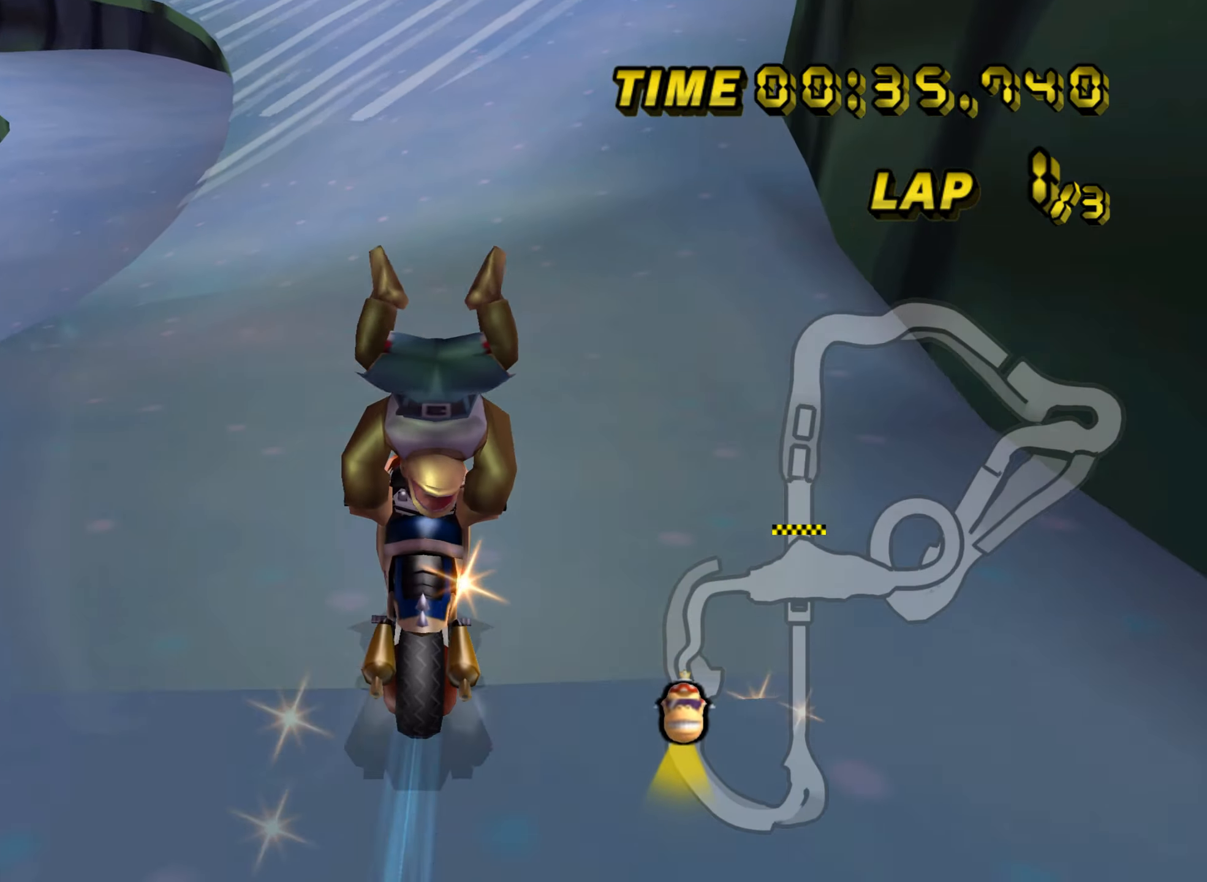
{"dt_ms": 500, "buttons": ["A"], "left_stick": "center", "events": [[183, "DPAD_UP", "down"], [183, "left_stick", "center"], [200, "DPAD_UP", "up"], [400, "DPAD_UP", "down"], [417, "DPAD_UP", "up"]]}
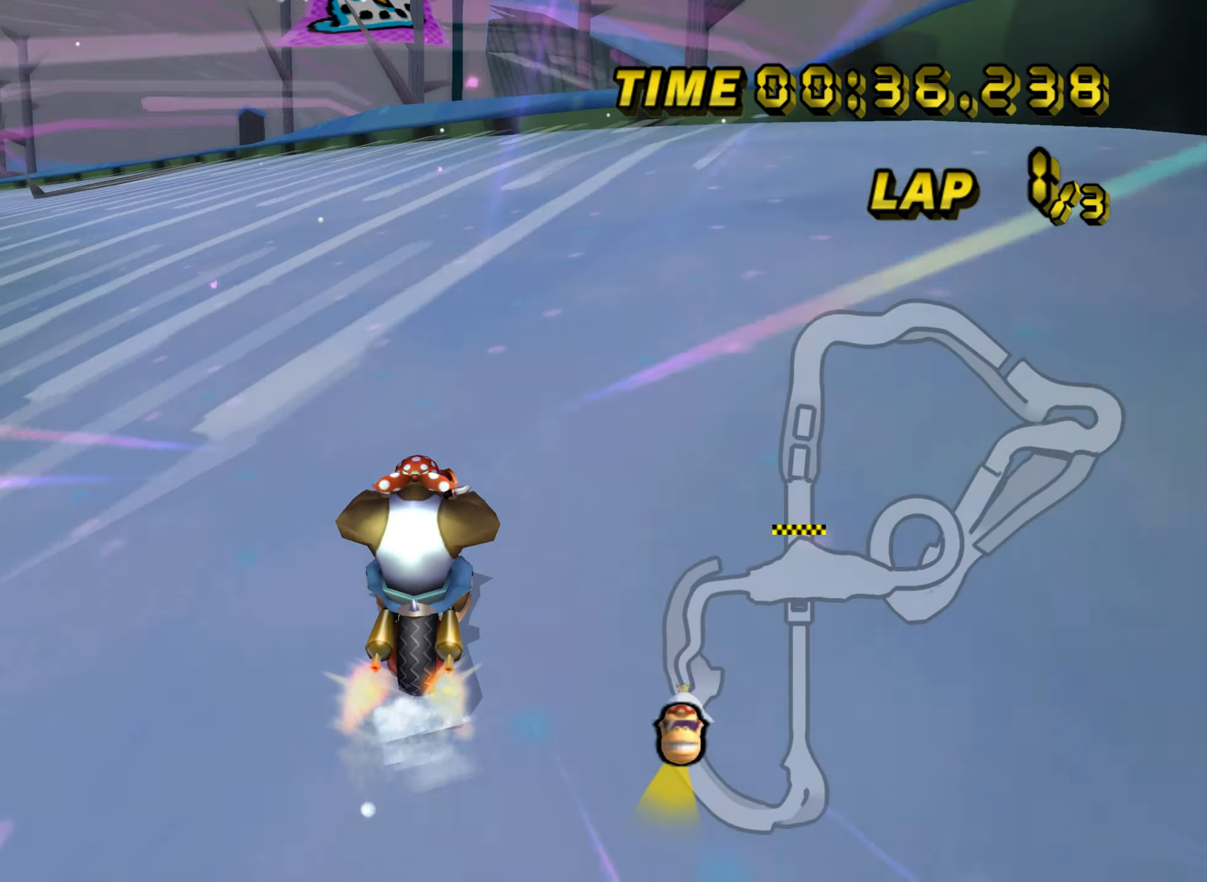
{"dt_ms": 501, "buttons": ["A", "R1"], "left_stick": "up-right", "events": [[84, "R1", "down"], [84, "left_stick", "left"], [134, "left_stick", "up-left"], [401, "left_stick", "up-right"]]}
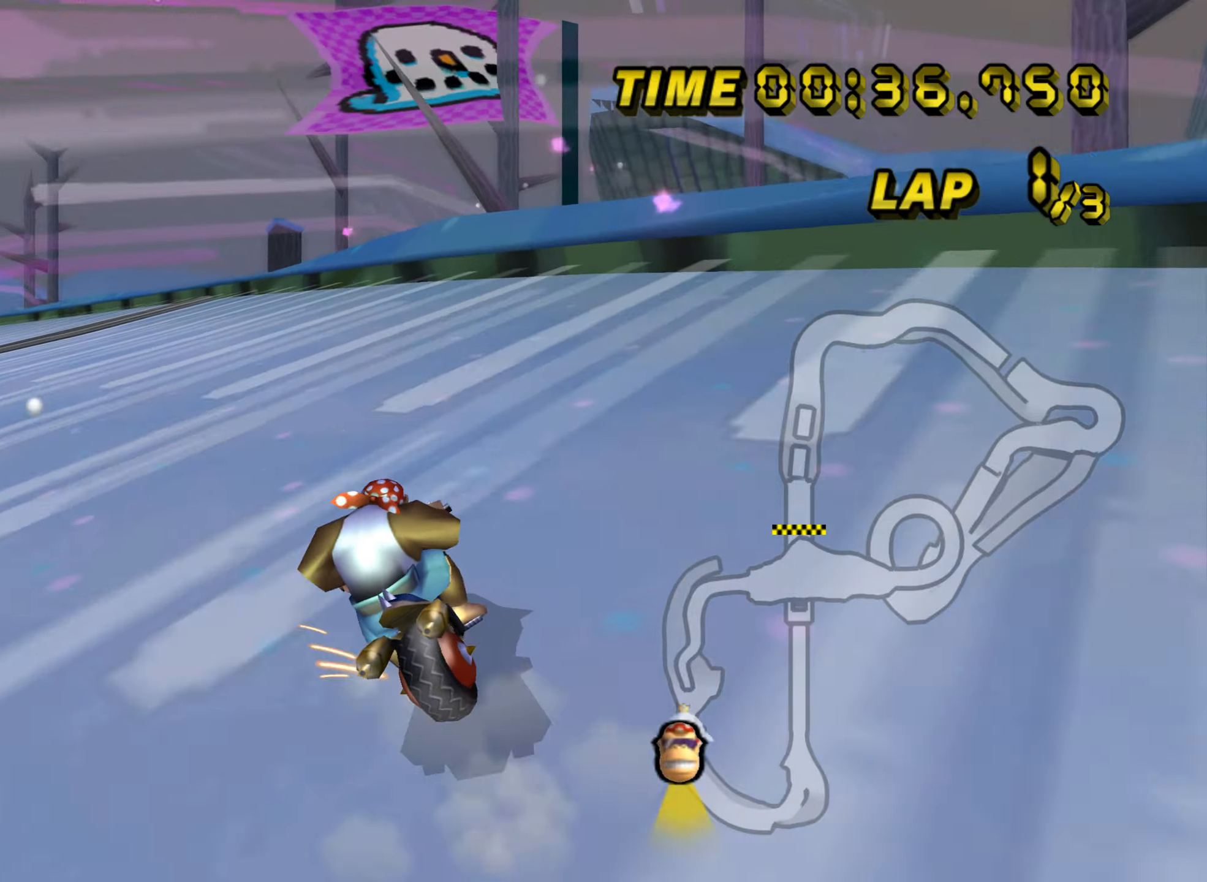
{"dt_ms": 501, "buttons": ["A", "R1"], "left_stick": "up-right", "events": [[117, "left_stick", "up-left"], [384, "left_stick", "up-right"]]}
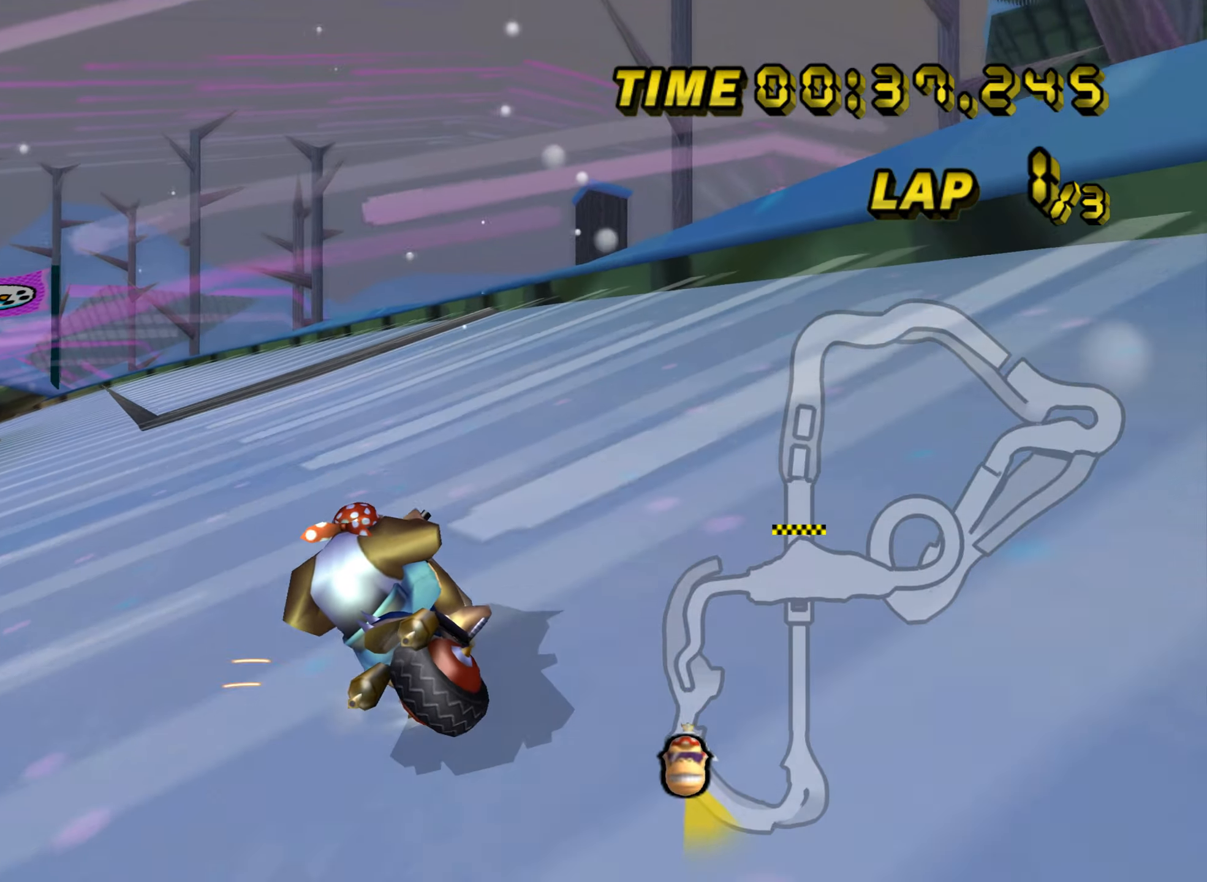
{"dt_ms": 500, "buttons": ["A", "R1"], "left_stick": "up-right", "events": [[150, "left_stick", "up-left"], [433, "left_stick", "up-right"]]}
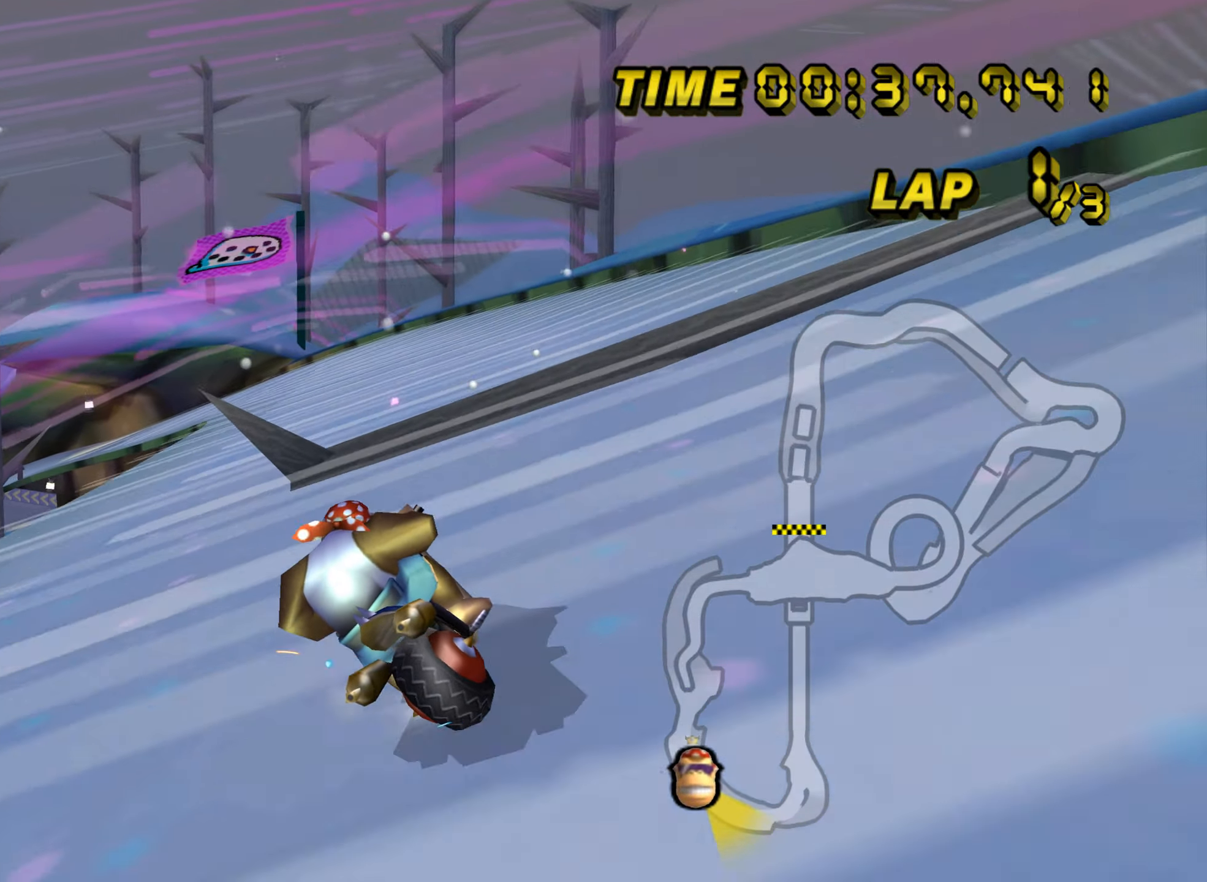
{"dt_ms": 501, "buttons": ["A", "R1"], "left_stick": "right", "events": [[100, "left_stick", "right"], [250, "DPAD_RIGHT", "down"], [267, "DPAD_RIGHT", "up"], [434, "DPAD_RIGHT", "down"], [450, "DPAD_RIGHT", "up"]]}
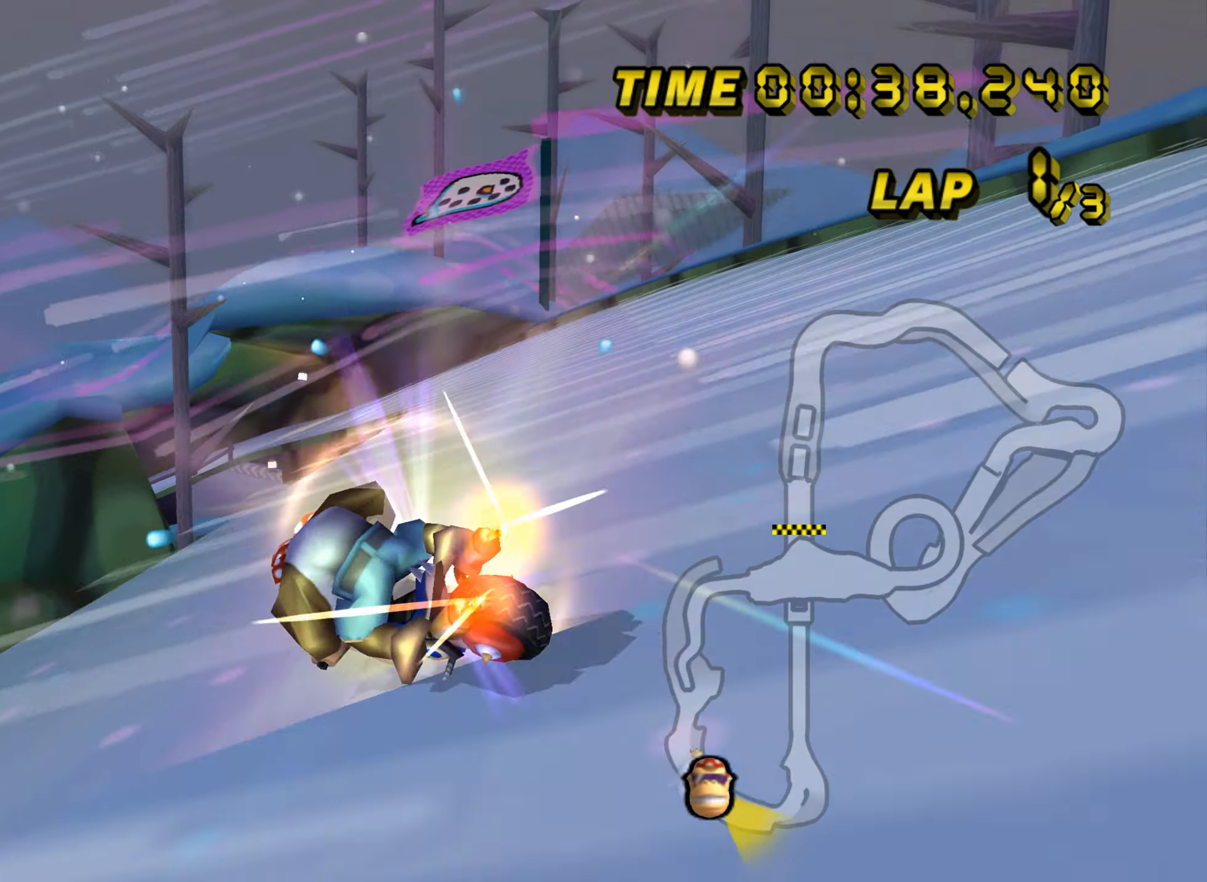
{"dt_ms": 500, "buttons": ["A"], "left_stick": "left", "events": [[200, "R1", "up"], [433, "DPAD_UP", "down"], [450, "DPAD_UP", "up"], [450, "left_stick", "left"]]}
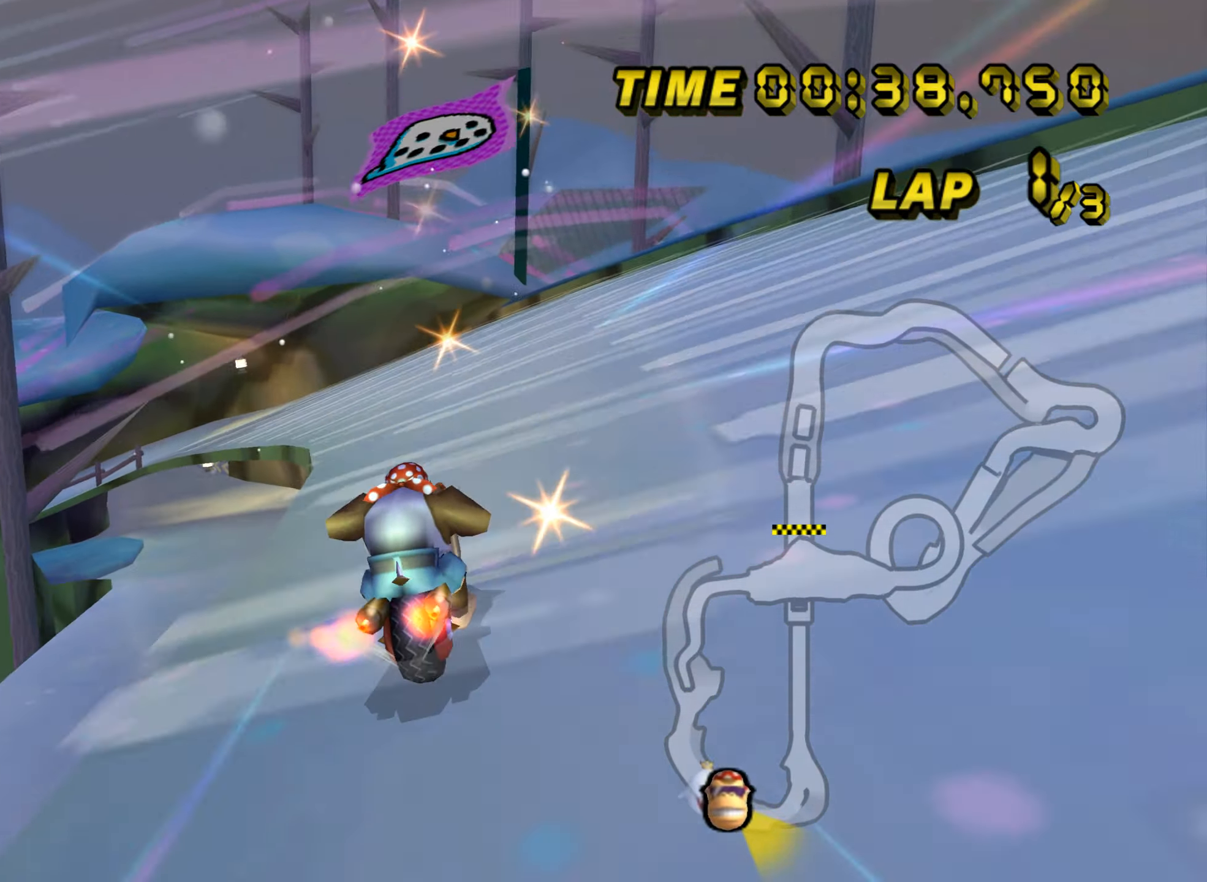
{"dt_ms": 501, "buttons": ["A", "R1"], "left_stick": "up-left", "events": [[50, "left_stick", "center"], [134, "left_stick", "left"], [150, "R1", "down"], [234, "left_stick", "up-left"]]}
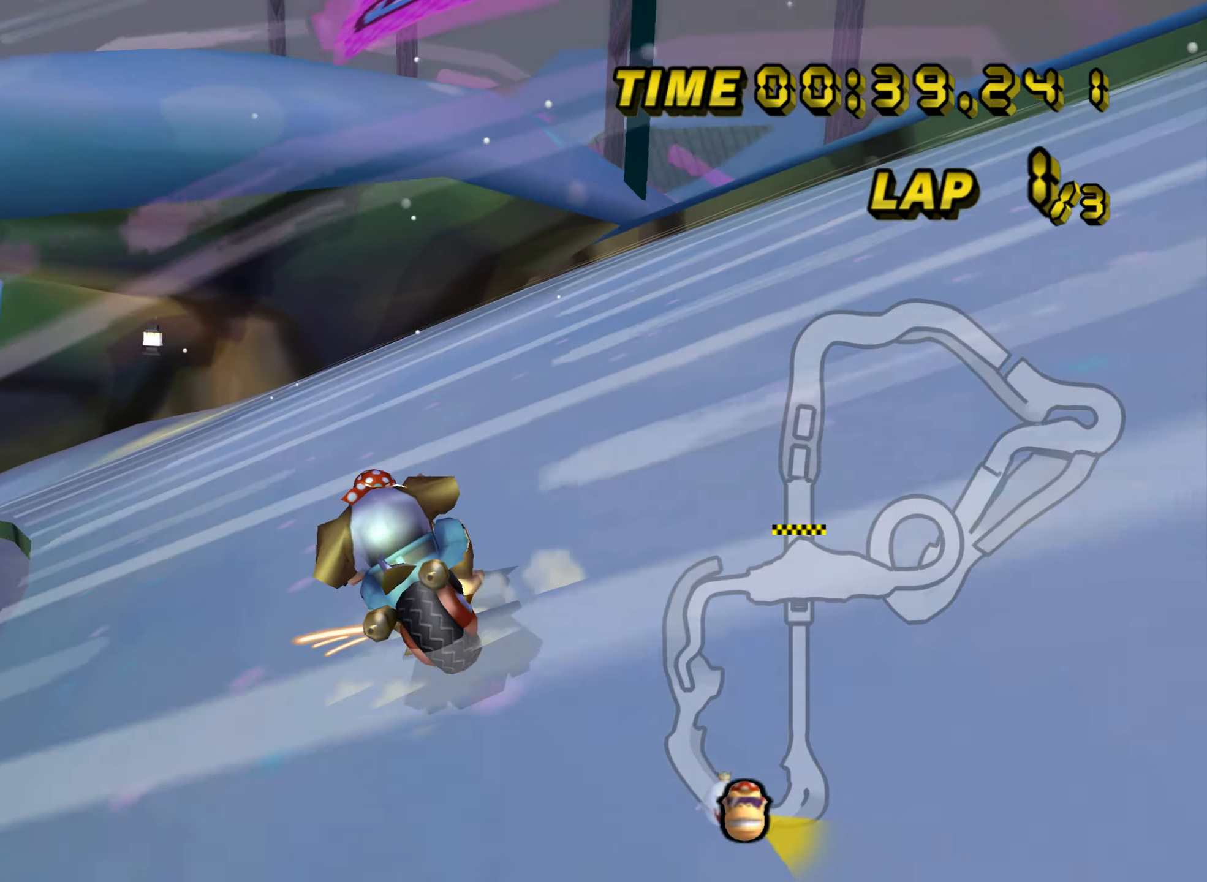
{"dt_ms": 500, "buttons": ["A", "R1"], "left_stick": "right", "events": [[350, "left_stick", "up-right"], [450, "left_stick", "right"]]}
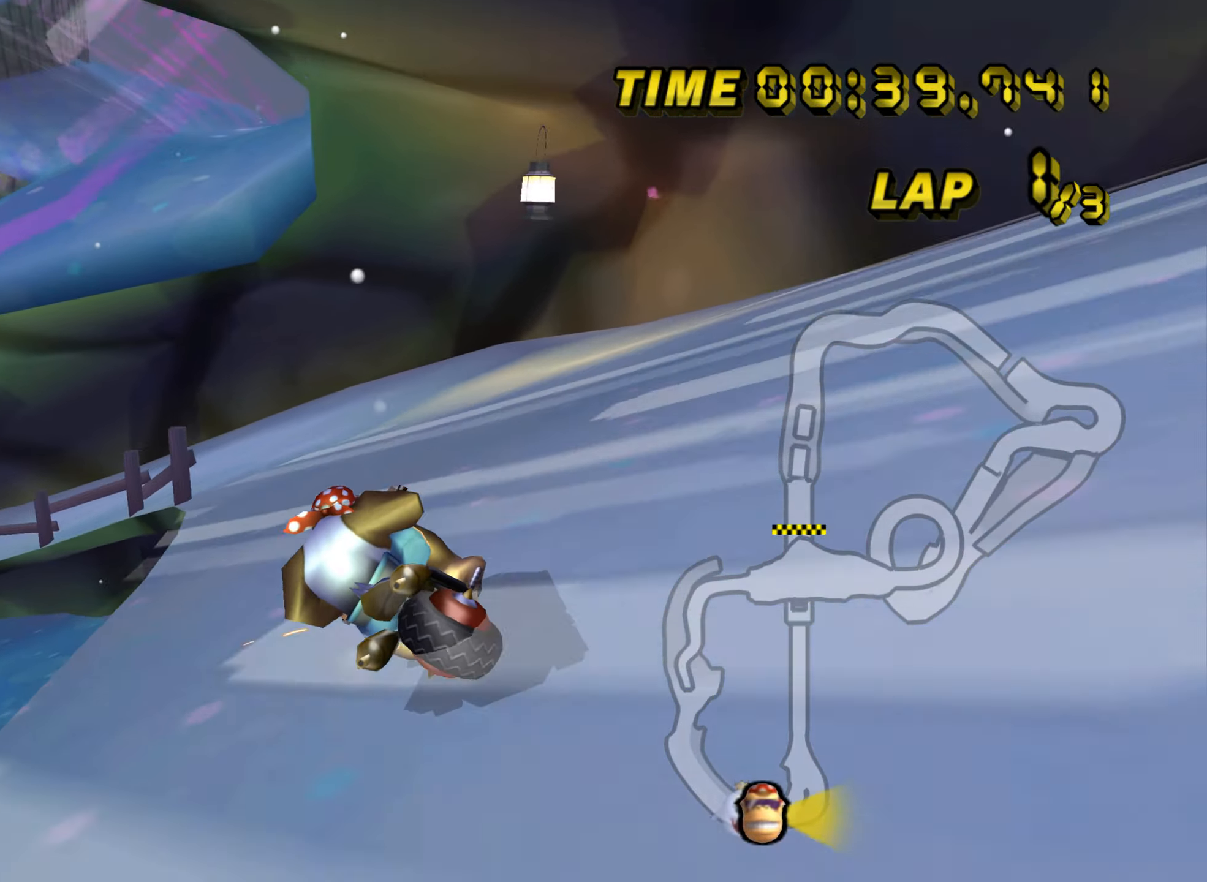
{"dt_ms": 484, "buttons": ["A", "R1"], "left_stick": "up-left", "events": [[134, "left_stick", "up-left"]]}
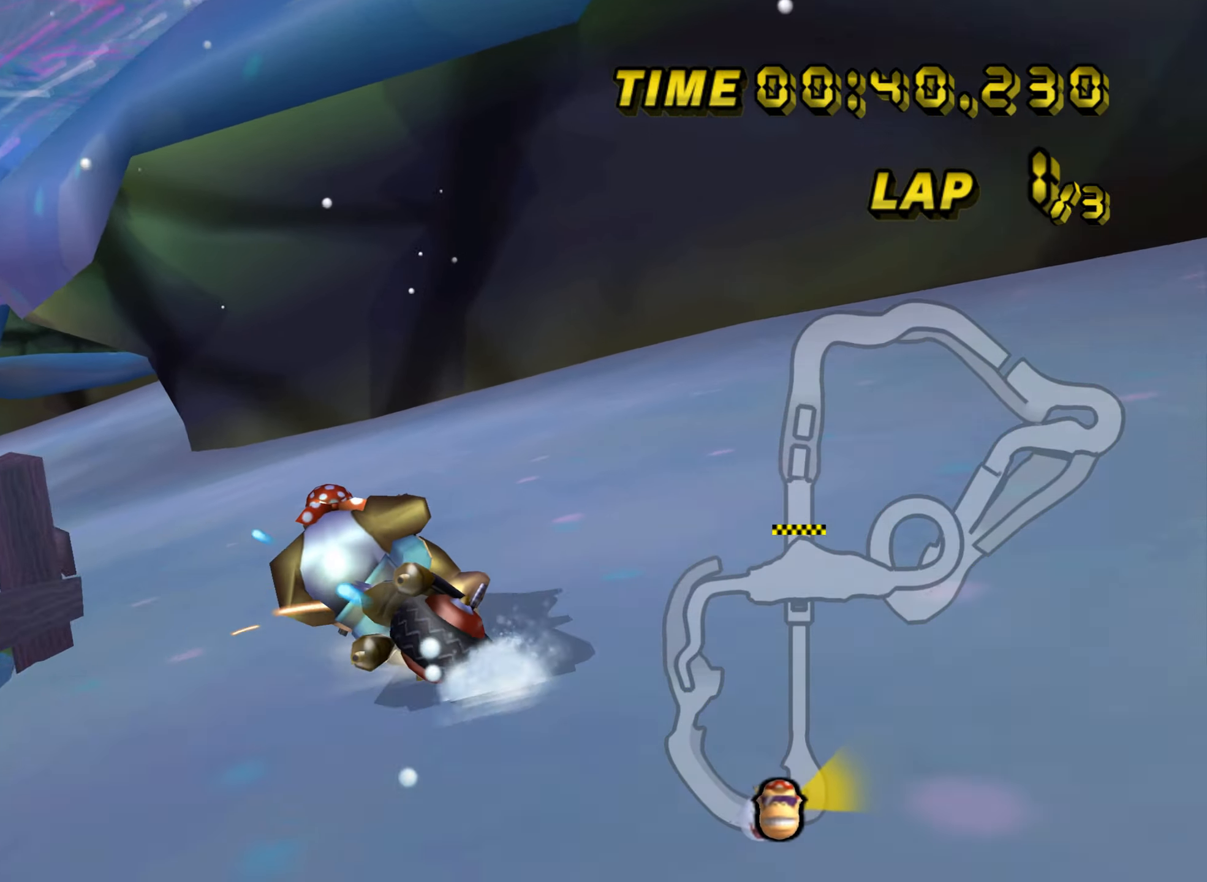
{"dt_ms": 500, "buttons": ["A", "R1"], "left_stick": "up", "events": [[417, "left_stick", "up"]]}
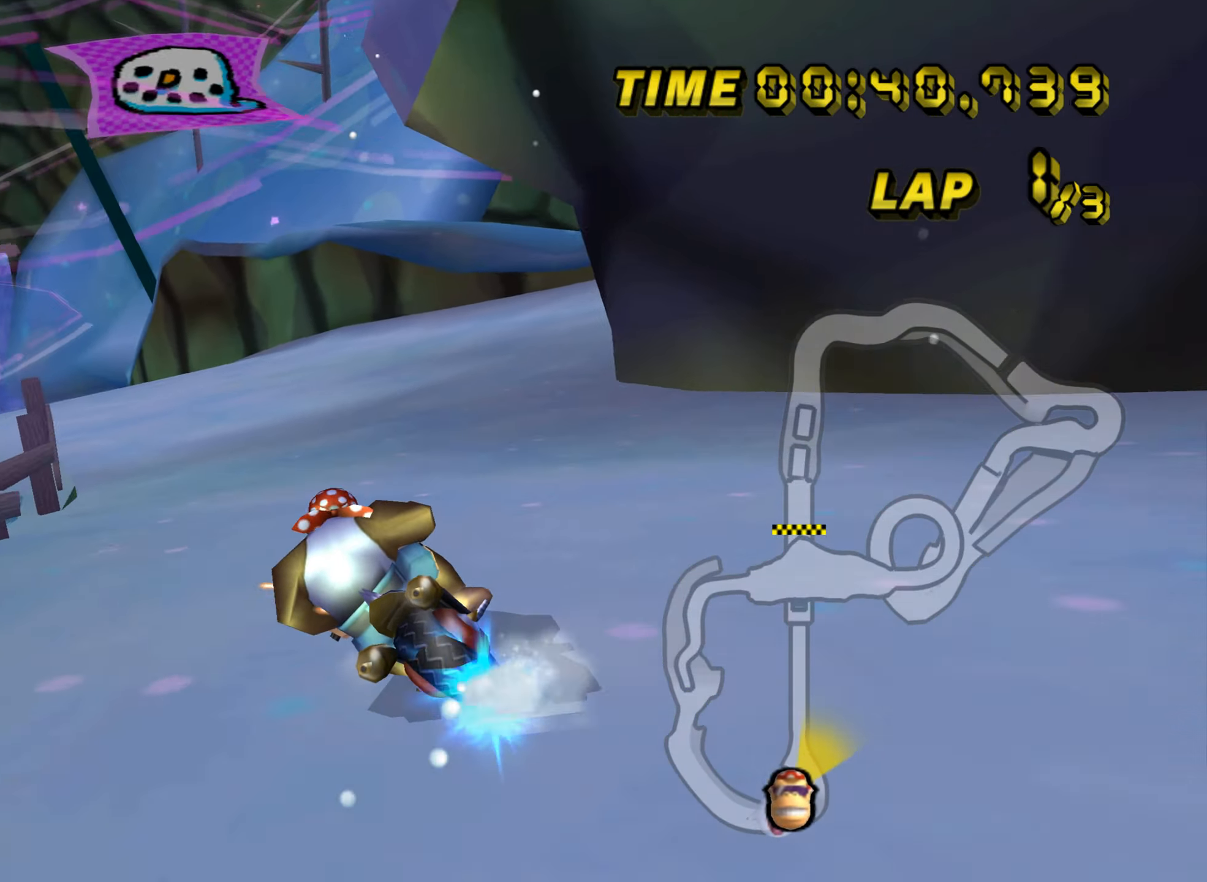
{"dt_ms": 501, "buttons": ["A"], "left_stick": "center", "events": [[151, "left_stick", "up-left"], [234, "R1", "up"], [267, "left_stick", "center"], [301, "DPAD_UP", "down"], [317, "DPAD_UP", "up"]]}
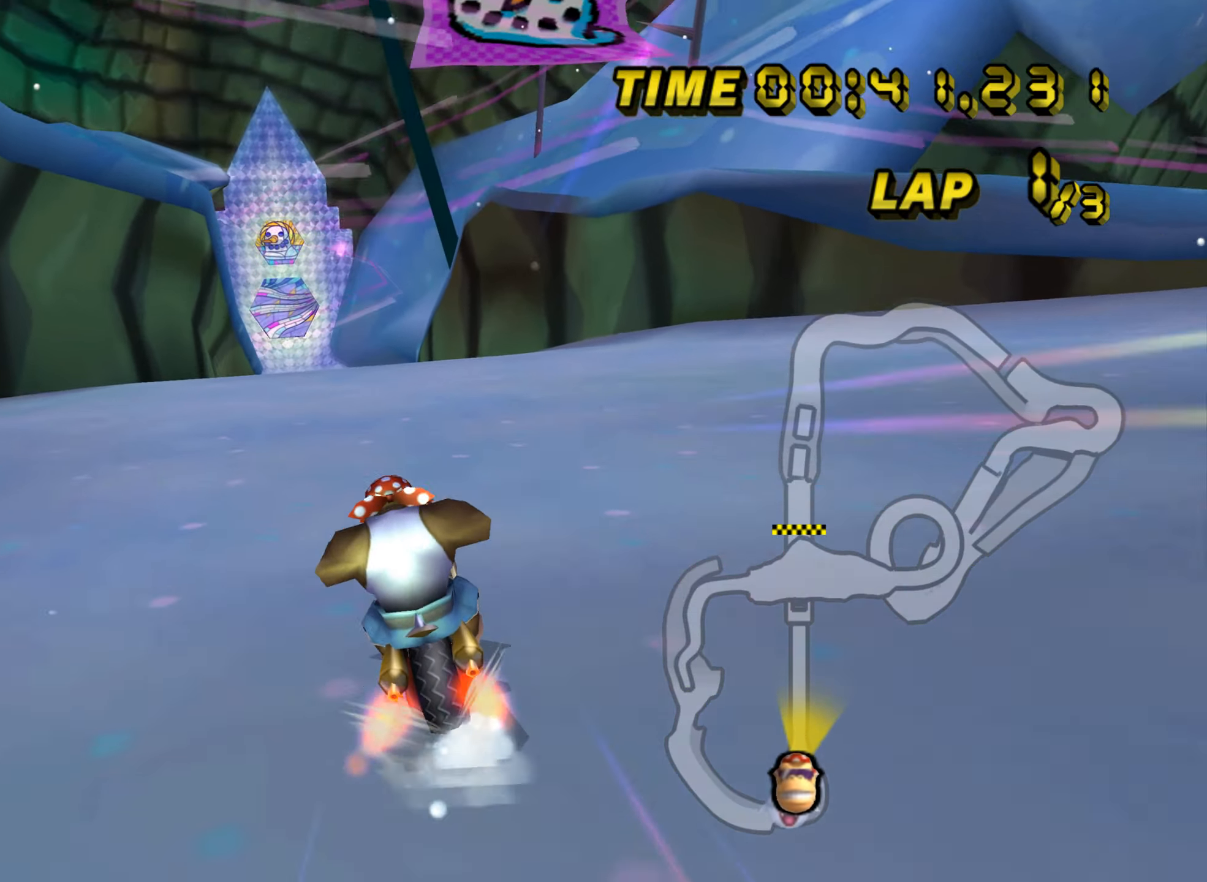
{"dt_ms": 500, "buttons": ["A"], "left_stick": "left", "events": [[216, "left_stick", "left"]]}
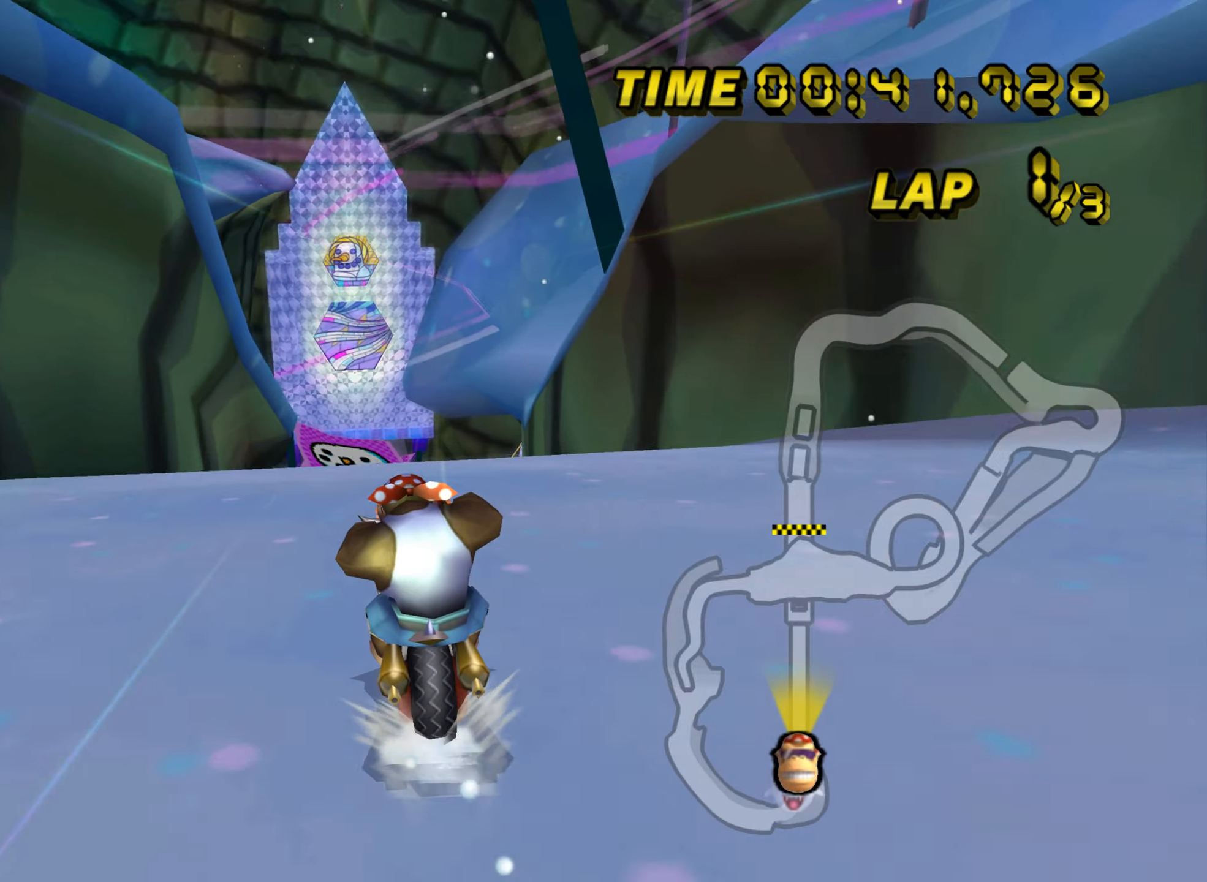
{"dt_ms": 500, "buttons": ["A"], "left_stick": "left", "events": [[83, "left_stick", "center"], [233, "left_stick", "left"]]}
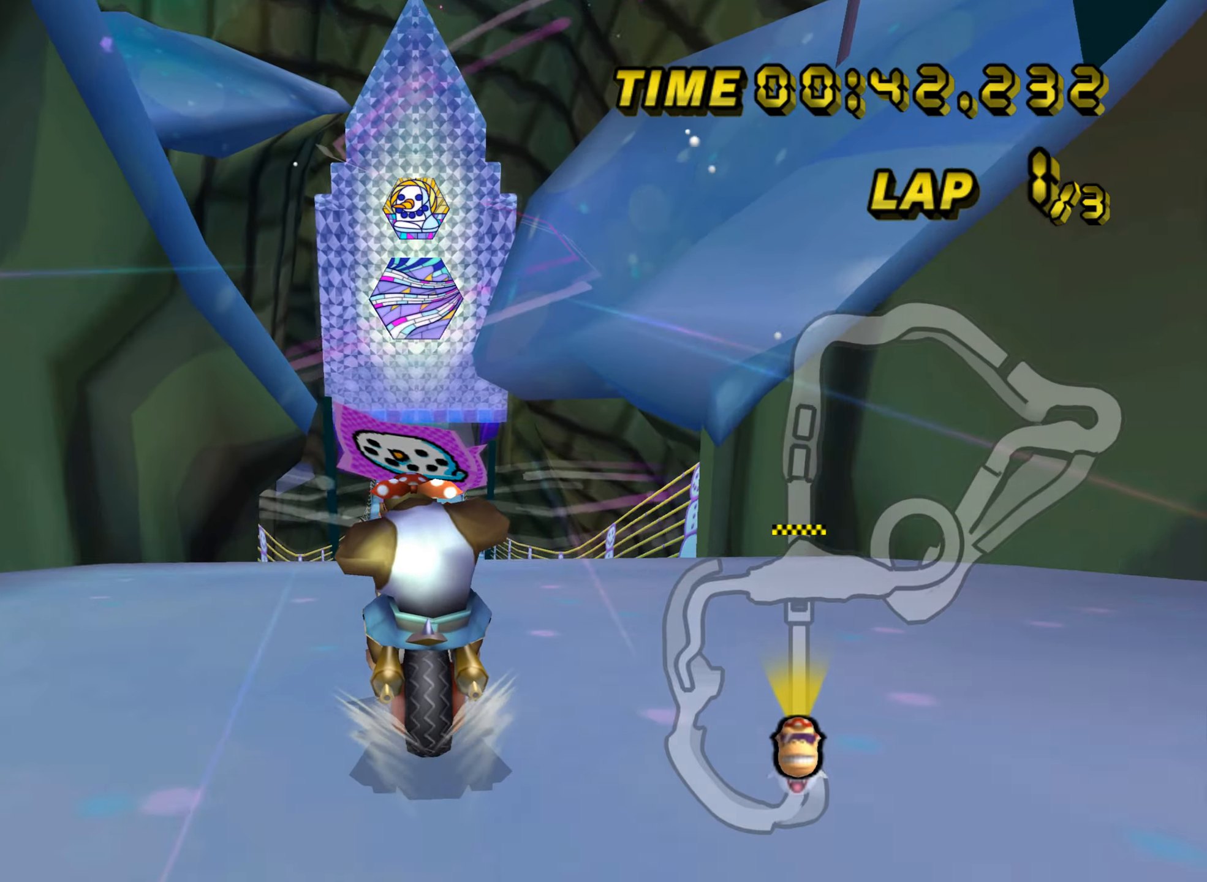
{"dt_ms": 501, "buttons": ["A"], "left_stick": "center", "events": [[50, "left_stick", "center"]]}
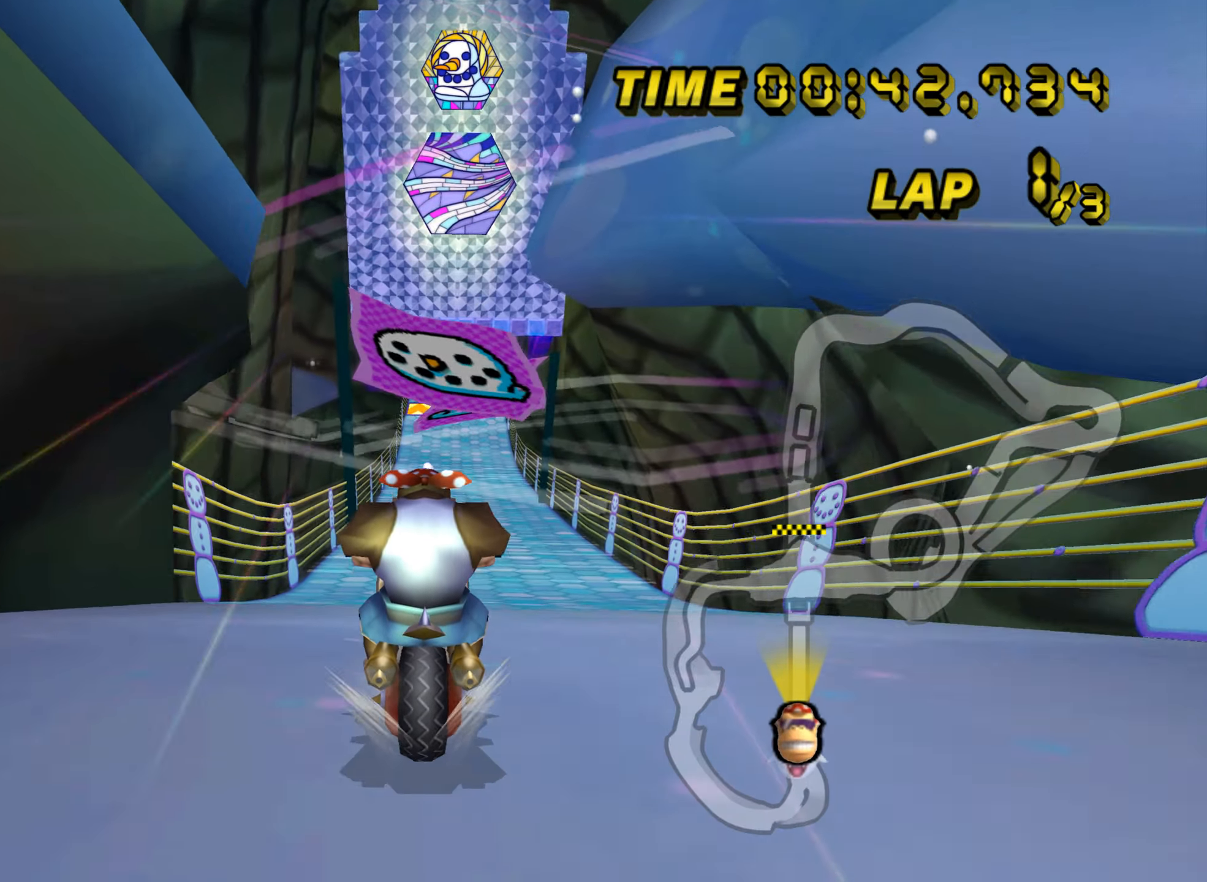
{"dt_ms": 500, "buttons": ["A"], "left_stick": "center", "events": [[116, "left_stick", "up-right"], [267, "left_stick", "center"]]}
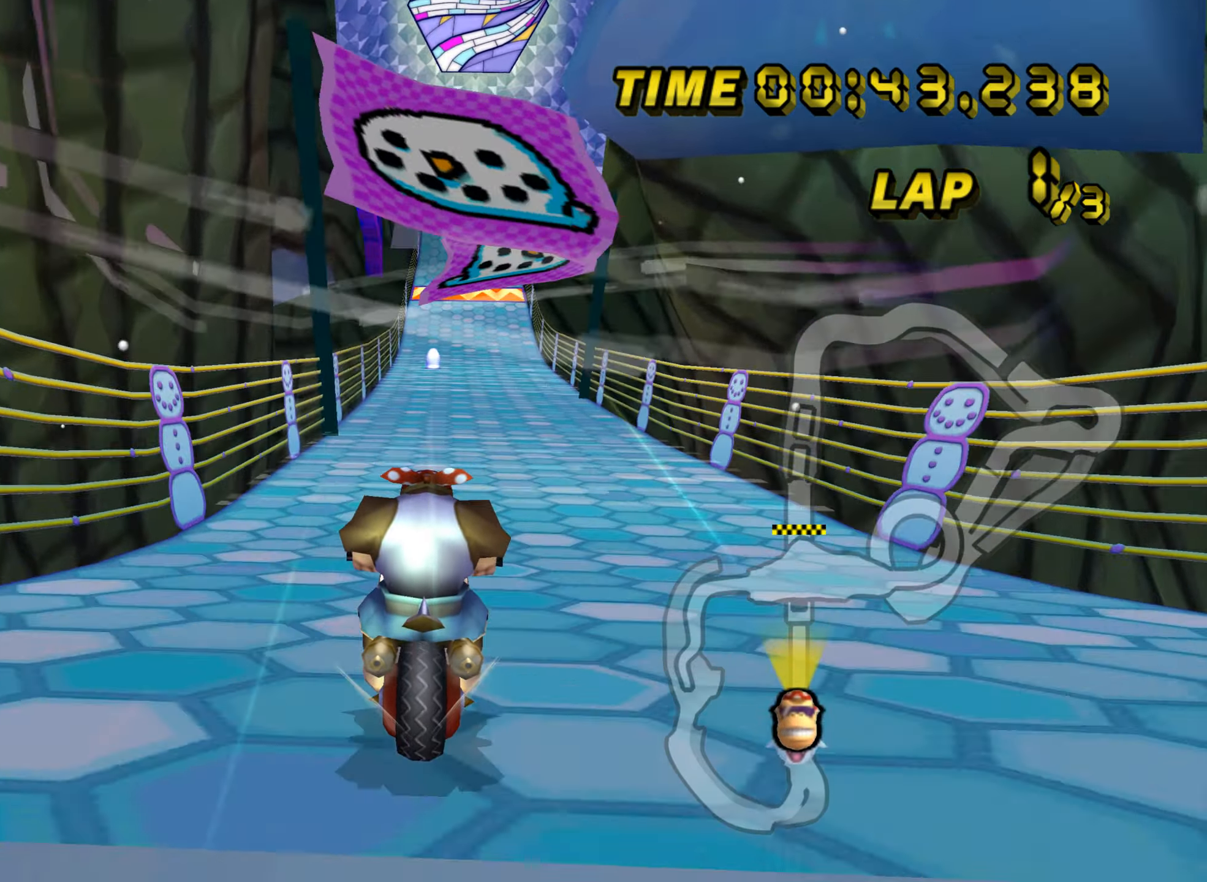
{"dt_ms": 501, "buttons": ["A"], "left_stick": "center", "events": [[367, "left_stick", "up-right"], [401, "DPAD_UP", "down"], [417, "DPAD_UP", "up"], [467, "left_stick", "center"]]}
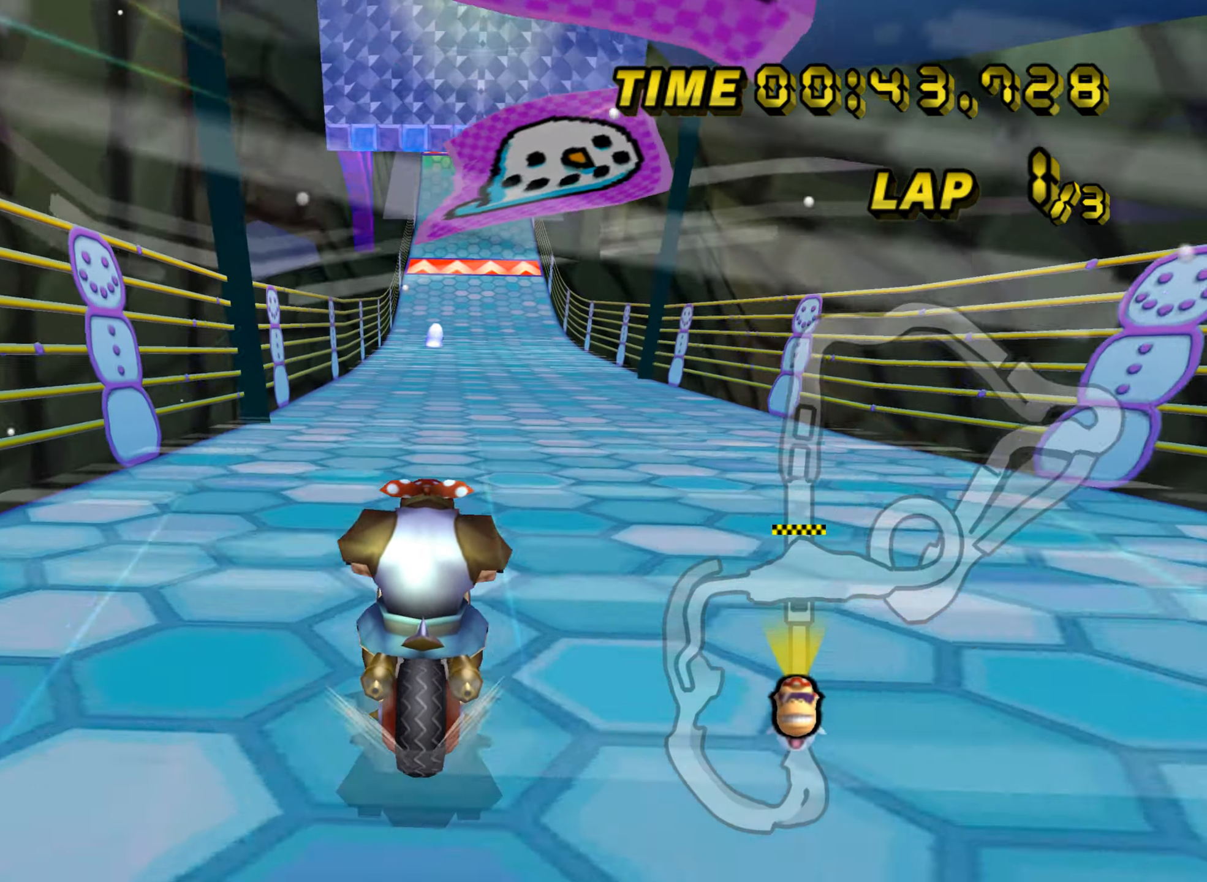
{"dt_ms": 500, "buttons": ["A"], "left_stick": "center", "events": [[150, "DPAD_UP", "down"], [166, "DPAD_UP", "up"], [333, "DPAD_UP", "down"], [350, "DPAD_UP", "up"]]}
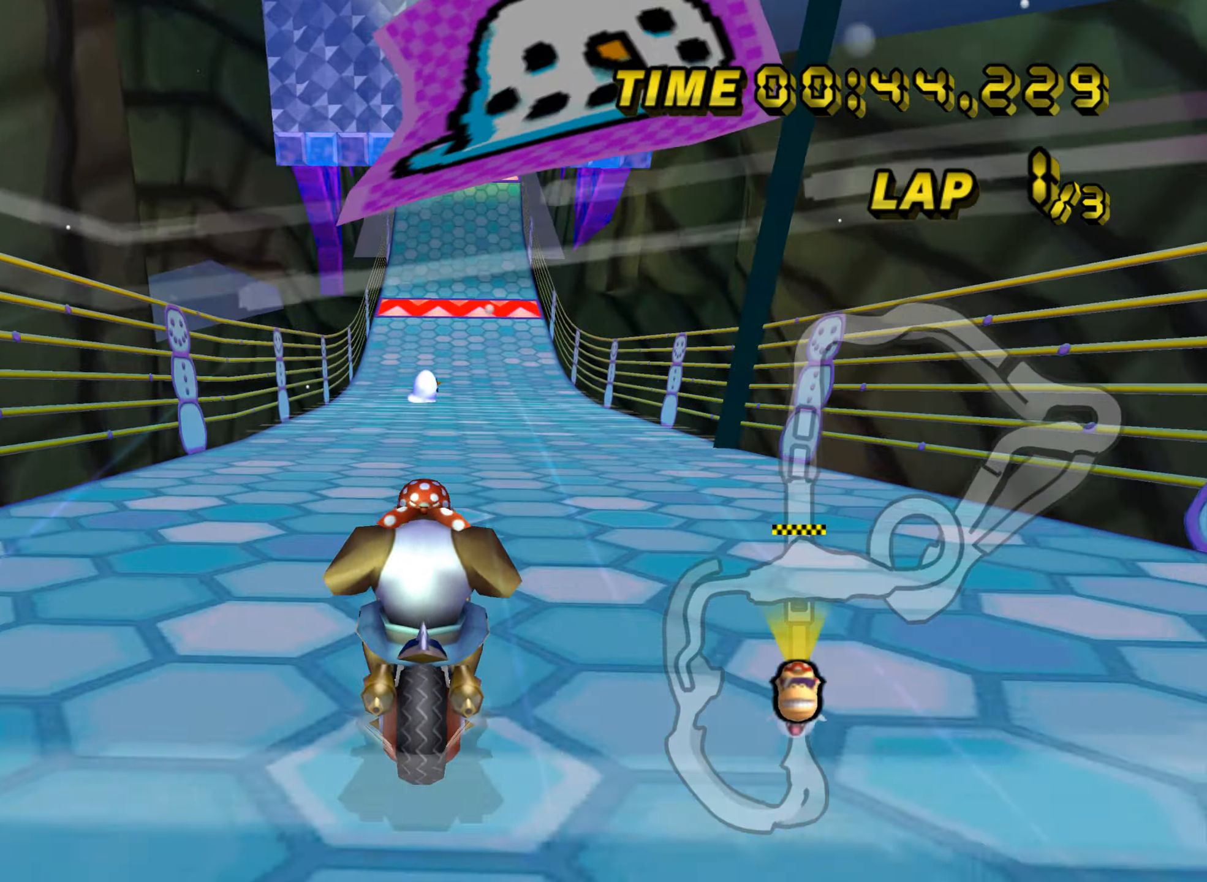
{"dt_ms": 501, "buttons": ["A"], "left_stick": "center", "events": [[50, "DPAD_UP", "down"], [67, "DPAD_UP", "up"], [267, "DPAD_UP", "down"], [284, "DPAD_UP", "up"]]}
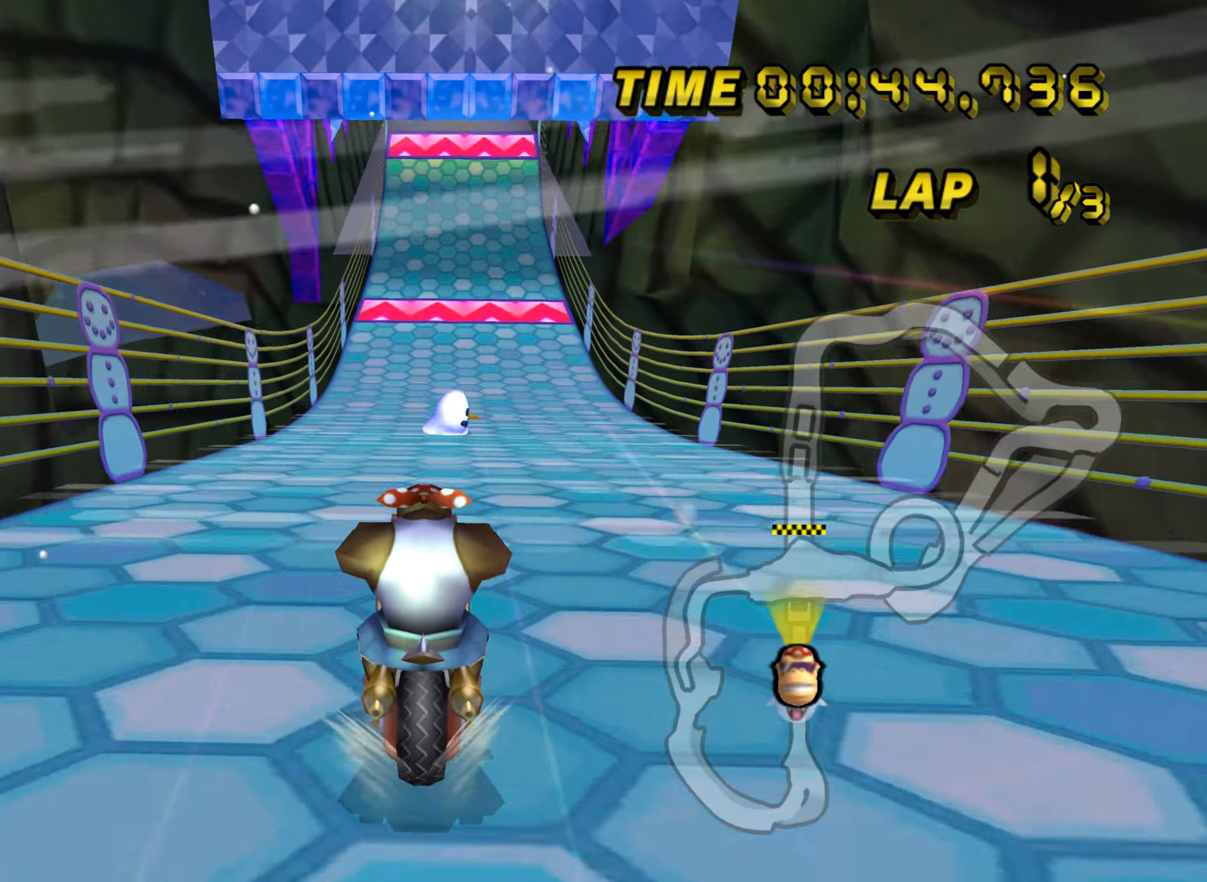
{"dt_ms": 500, "buttons": ["A"], "left_stick": "right", "events": [[16, "DPAD_UP", "down"], [33, "DPAD_UP", "up"], [283, "DPAD_UP", "down"], [300, "DPAD_UP", "up"], [333, "left_stick", "right"]]}
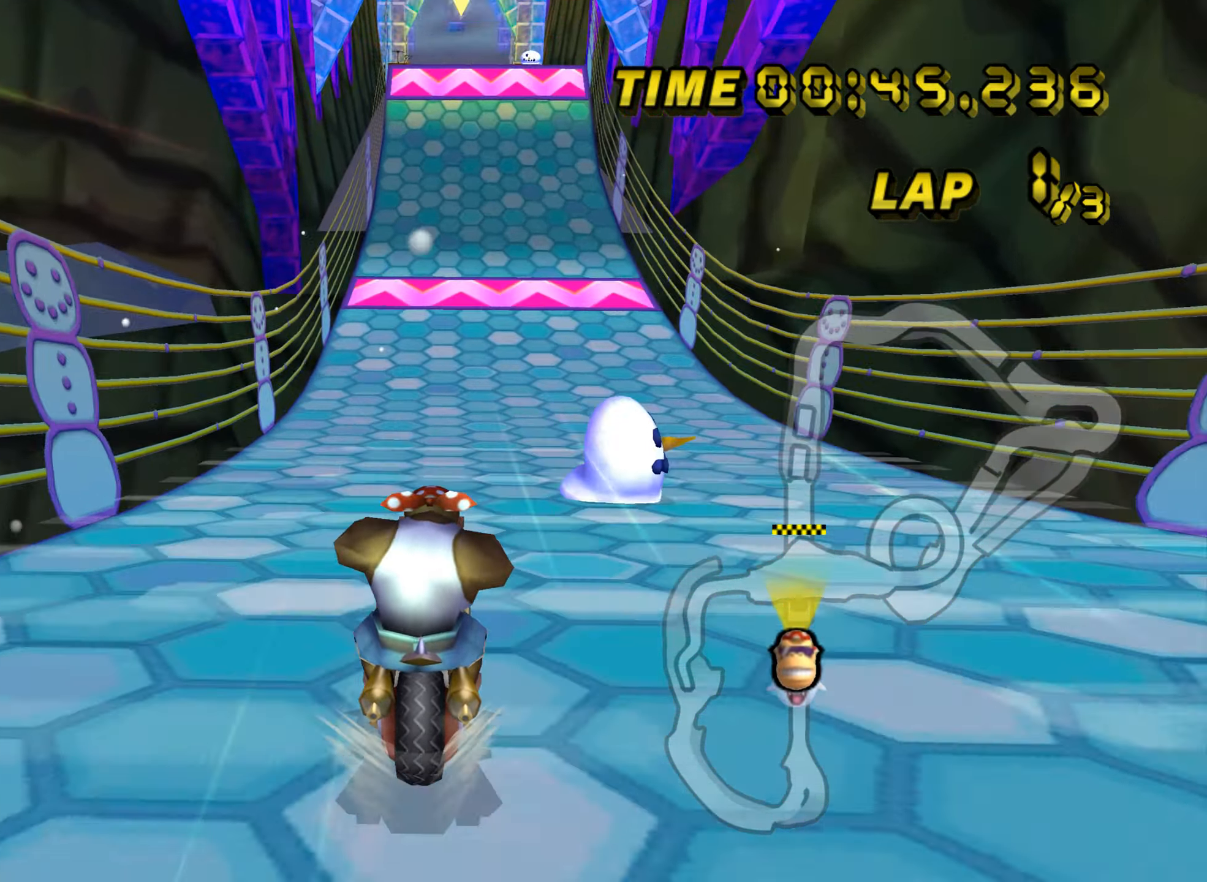
{"dt_ms": 501, "buttons": ["A"], "left_stick": "center", "events": [[33, "left_stick", "center"], [451, "DPAD_UP", "down"], [467, "DPAD_UP", "up"]]}